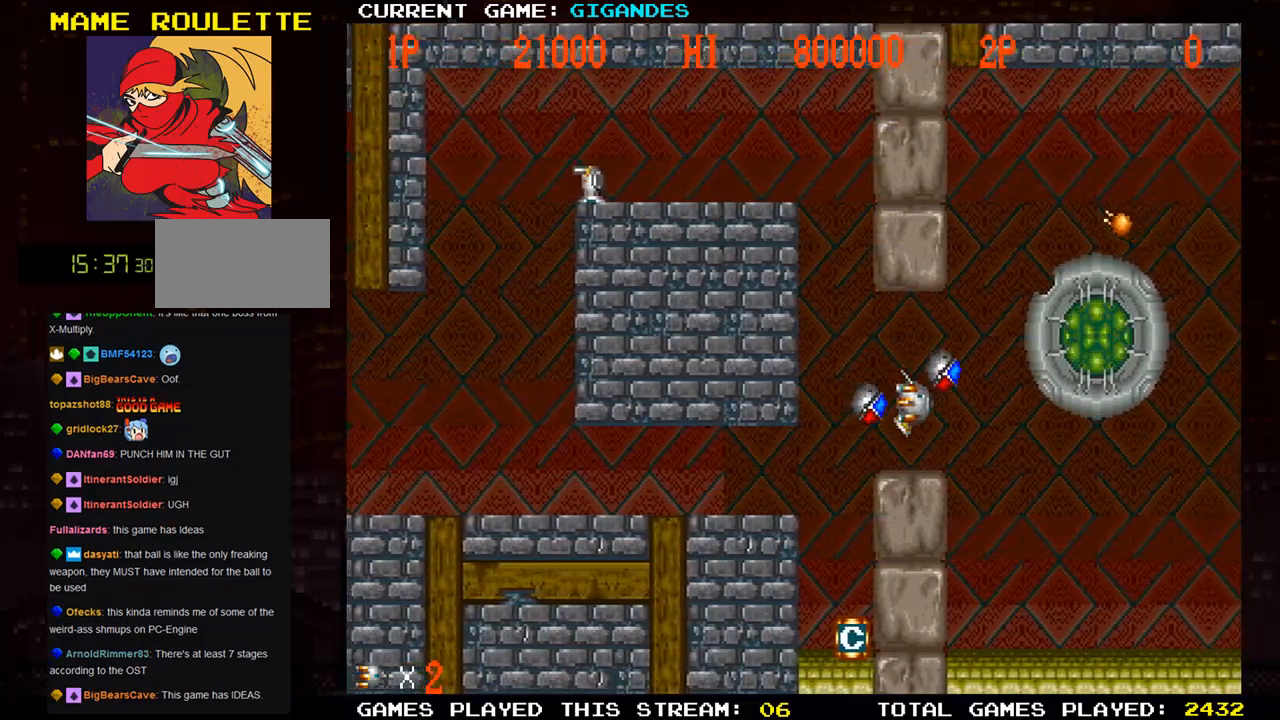
Gameplay with a controller (arcade stick); each line is a JSON object with the inputs held at the frame after it. "events" lists button and stick changes between this image and that frame as [ms after this image, input, new state], when the widget could be followed in between. Not read: L3 R3.
{"buttons": ["SQUARE"], "left_stick": "left", "events": [[83, "TRIANGLE", "up"], [150, "TRIANGLE", "down"], [233, "TRIANGLE", "up"], [483, "SQUARE", "down"], [500, "left_stick", "left"]]}
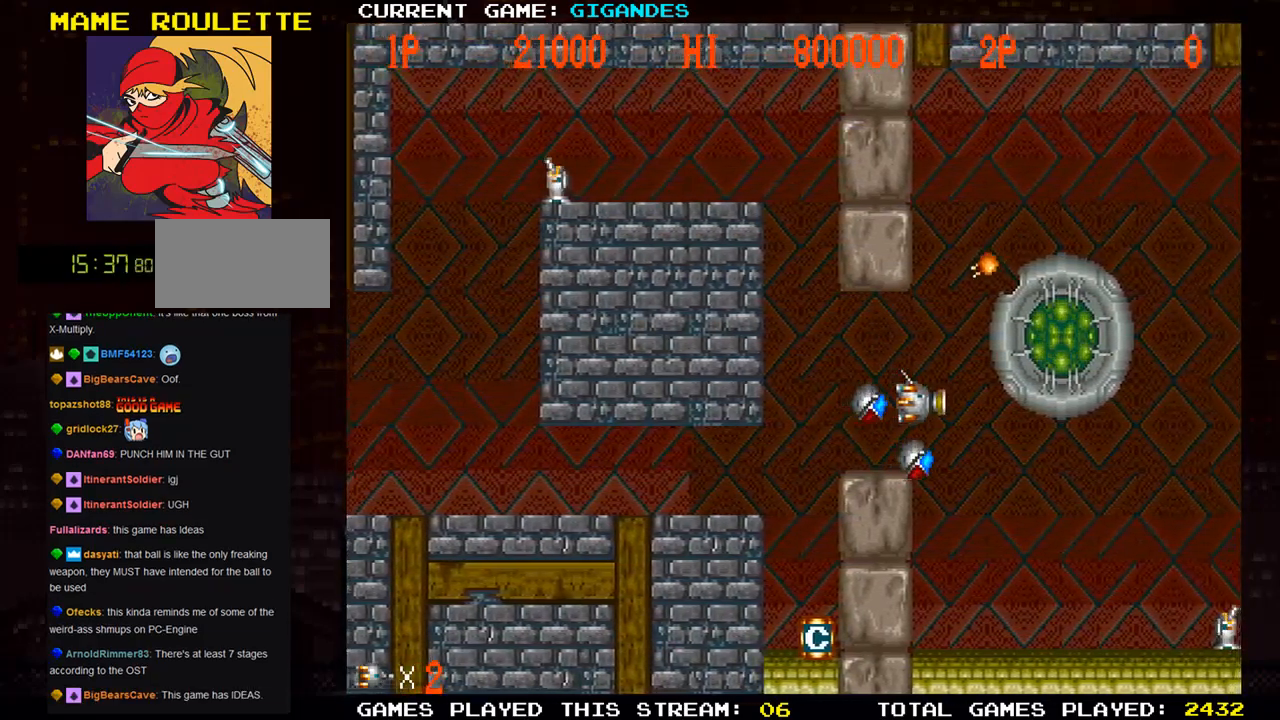
{"buttons": ["SQUARE"], "left_stick": "left", "events": [[67, "SQUARE", "up"], [167, "SQUARE", "down"], [233, "SQUARE", "up"], [267, "left_stick", "center"], [333, "SQUARE", "down"], [400, "SQUARE", "up"], [433, "left_stick", "down"], [467, "SQUARE", "down"], [483, "left_stick", "left"]]}
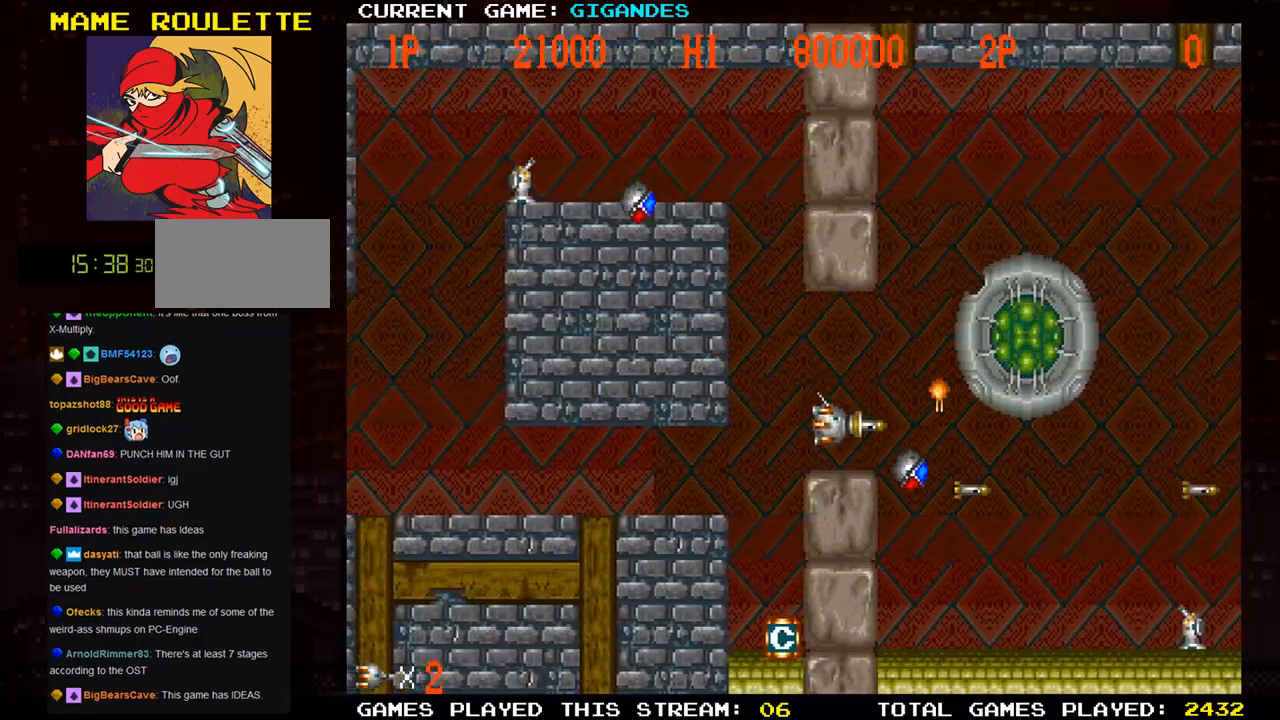
{"buttons": ["SQUARE"], "left_stick": "center", "events": [[50, "SQUARE", "up"], [100, "left_stick", "center"], [133, "SQUARE", "down"], [200, "SQUARE", "up"], [267, "left_stick", "left"], [300, "SQUARE", "down"], [367, "SQUARE", "up"], [433, "left_stick", "center"], [450, "SQUARE", "down"]]}
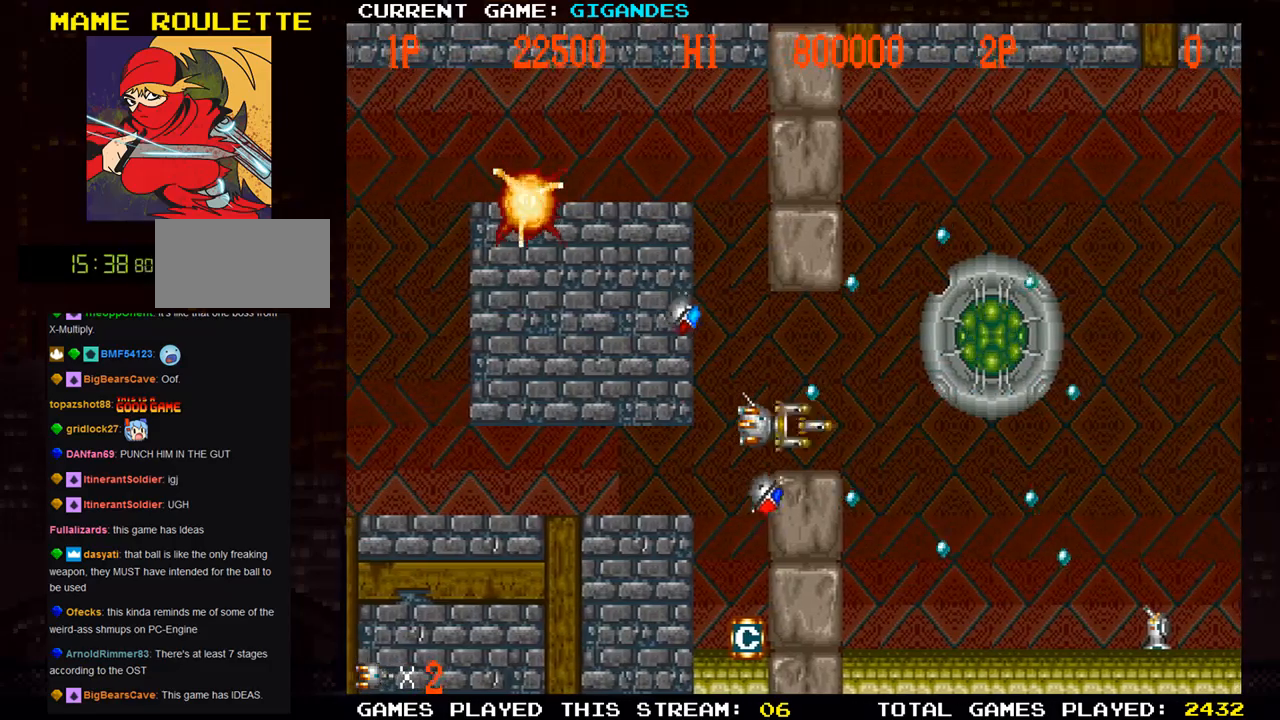
{"buttons": ["SQUARE"], "left_stick": "up", "events": [[33, "SQUARE", "up"], [83, "left_stick", "down"], [117, "SQUARE", "down"], [150, "left_stick", "center"], [167, "SQUARE", "up"], [267, "SQUARE", "down"], [350, "SQUARE", "up"], [450, "SQUARE", "down"], [483, "left_stick", "up"]]}
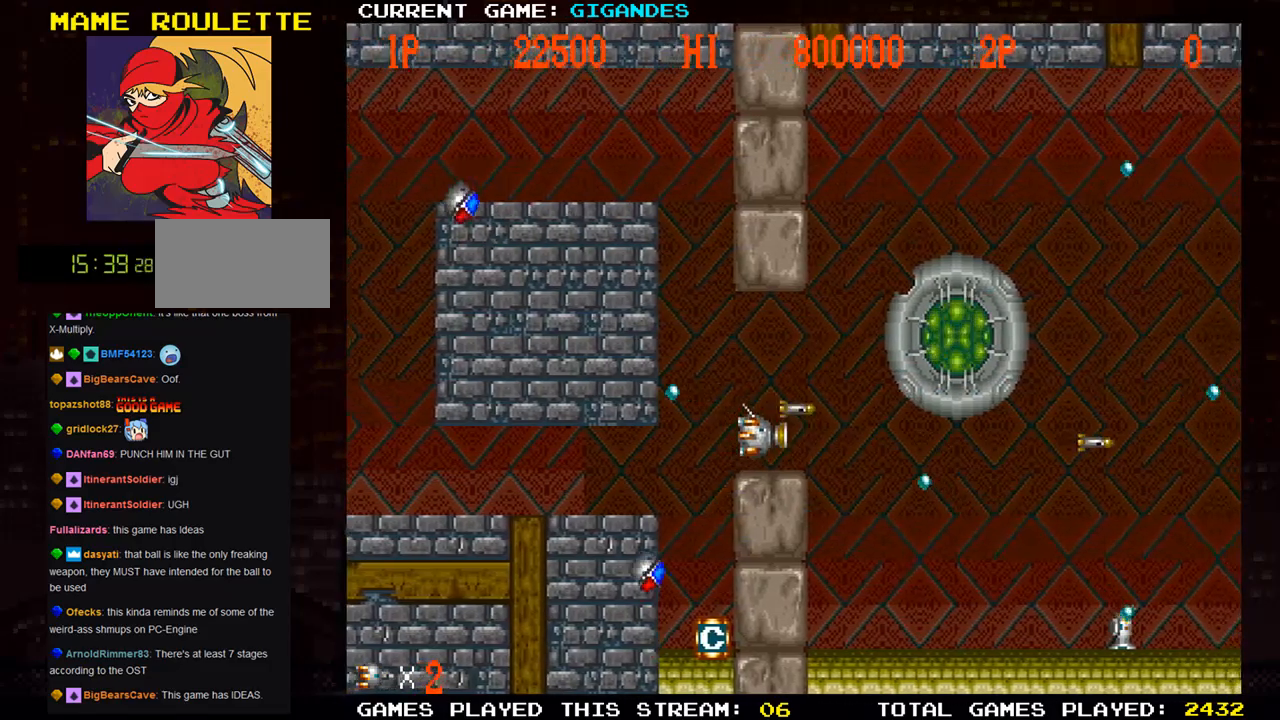
{"buttons": ["SQUARE"], "left_stick": "center", "events": [[33, "SQUARE", "up"], [50, "left_stick", "center"], [117, "SQUARE", "down"], [200, "left_stick", "left"], [233, "SQUARE", "up"], [300, "SQUARE", "down"], [300, "left_stick", "center"], [400, "SQUARE", "up"], [400, "left_stick", "left"], [450, "SQUARE", "down"], [450, "left_stick", "center"]]}
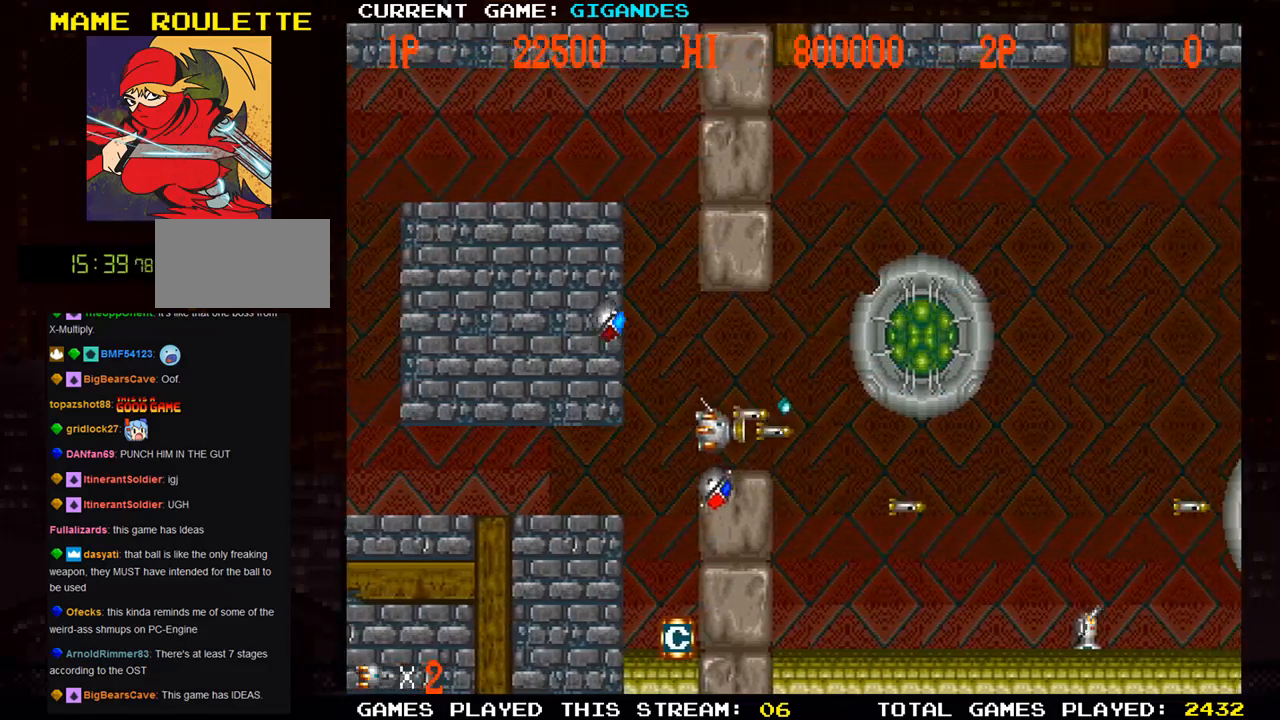
{"buttons": ["SQUARE"], "left_stick": "down", "events": [[50, "SQUARE", "up"], [117, "SQUARE", "down"], [133, "left_stick", "right"], [200, "SQUARE", "up"], [283, "SQUARE", "down"], [367, "SQUARE", "up"], [433, "left_stick", "down"], [450, "SQUARE", "down"]]}
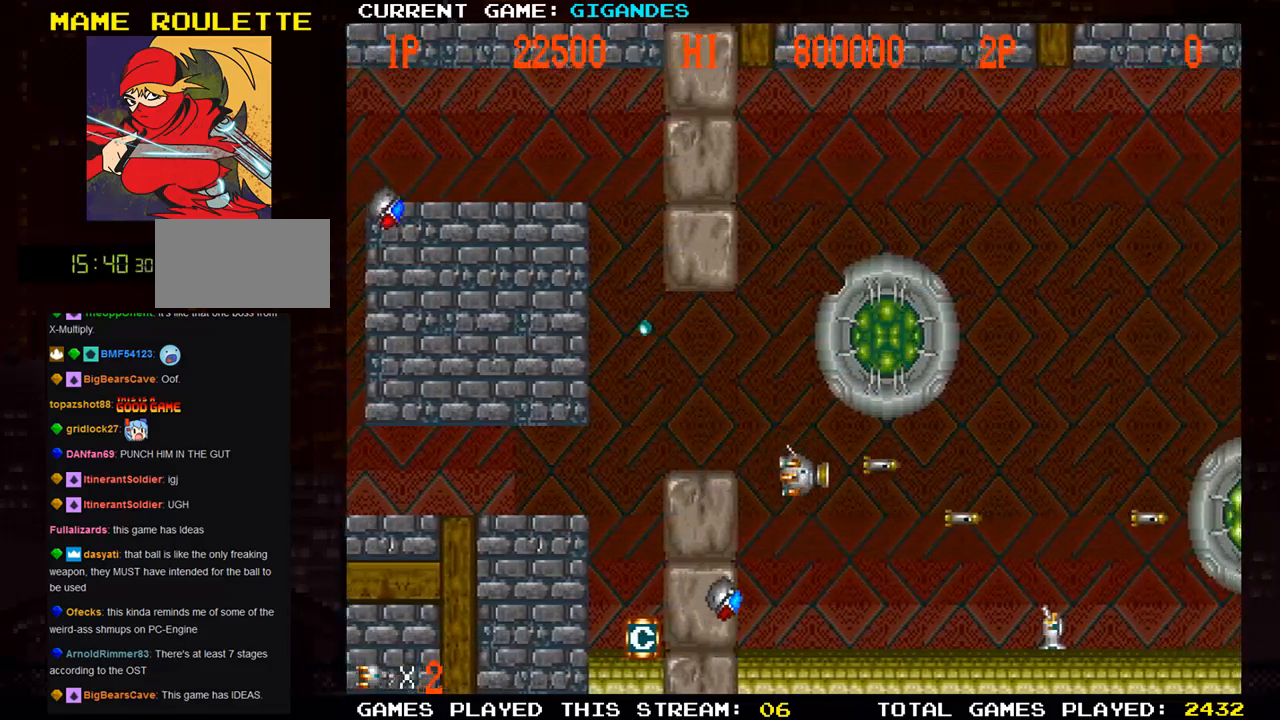
{"buttons": ["SQUARE"], "left_stick": "center", "events": [[17, "SQUARE", "up"], [100, "SQUARE", "down"], [167, "SQUARE", "up"], [267, "SQUARE", "down"], [317, "left_stick", "center"], [350, "SQUARE", "up"], [433, "SQUARE", "down"]]}
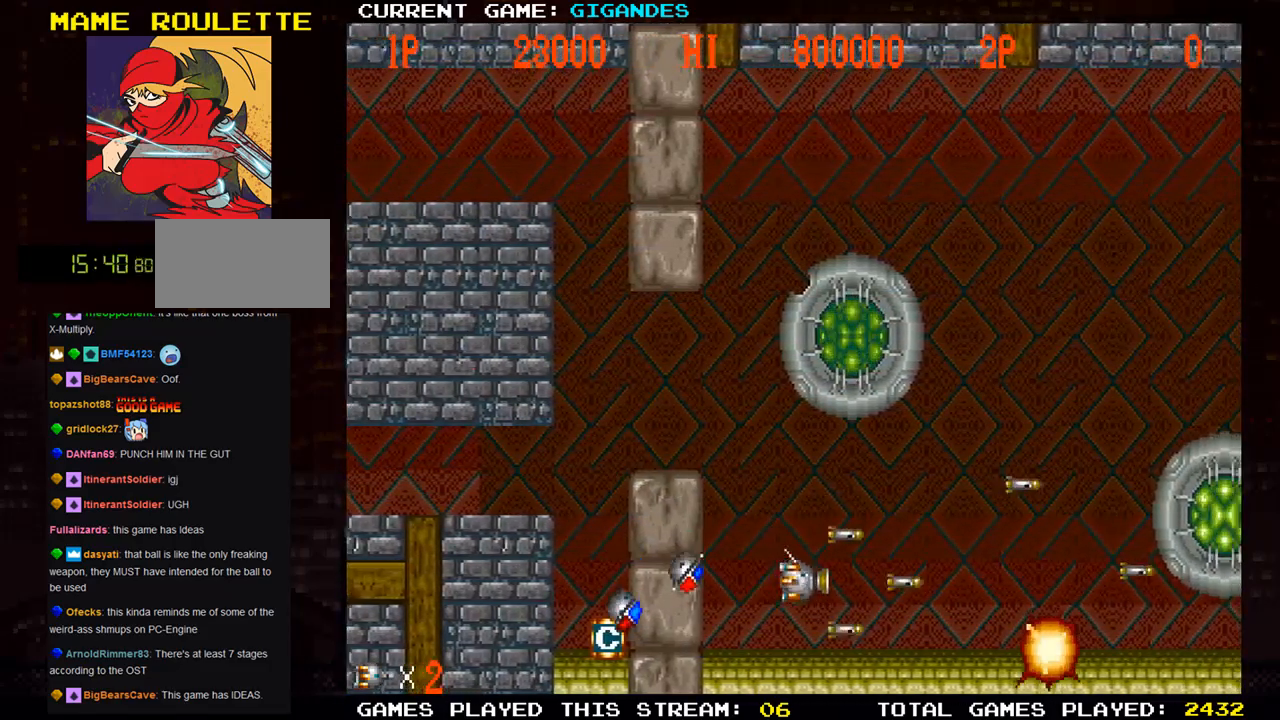
{"buttons": ["SQUARE"], "left_stick": "right", "events": [[33, "SQUARE", "up"], [50, "left_stick", "up"], [133, "SQUARE", "down"], [217, "SQUARE", "up"], [217, "left_stick", "center"], [300, "SQUARE", "down"], [333, "left_stick", "right"], [400, "SQUARE", "up"], [467, "SQUARE", "down"]]}
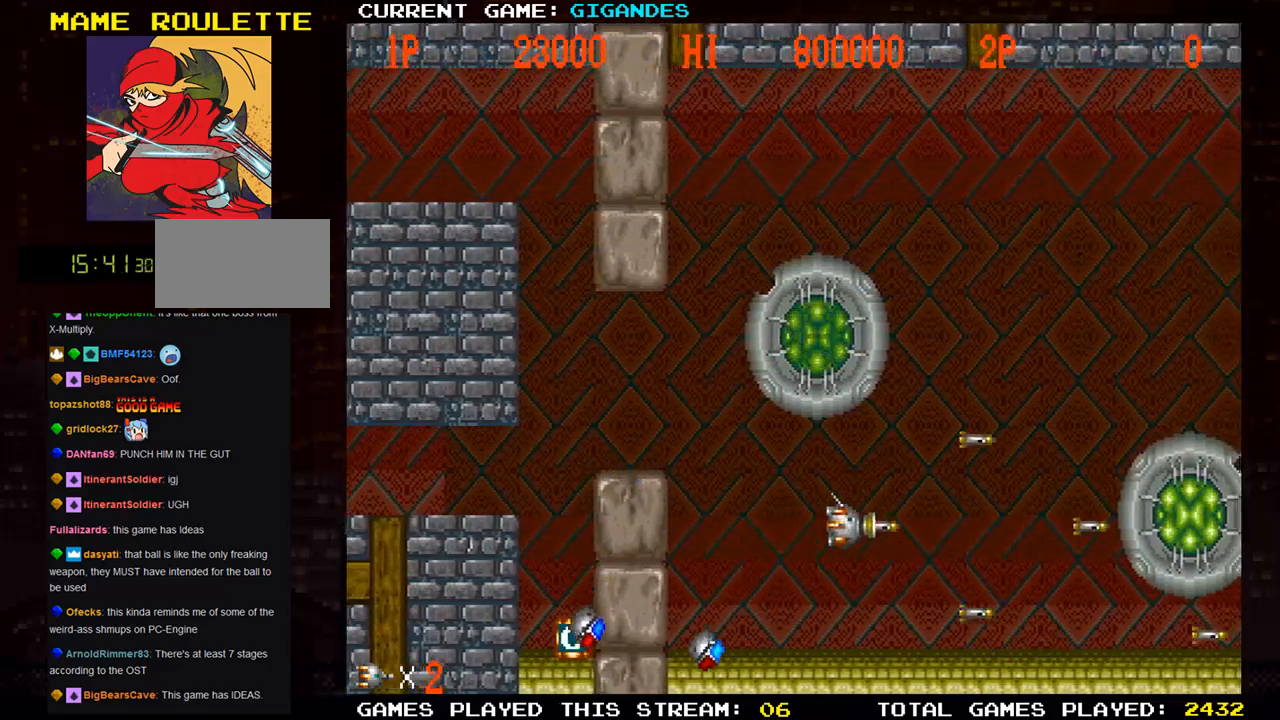
{"buttons": [], "left_stick": "center", "events": [[67, "SQUARE", "up"], [117, "left_stick", "up-right"], [150, "SQUARE", "down"], [333, "SQUARE", "up"], [350, "left_stick", "right"], [400, "SQUARE", "down"], [483, "SQUARE", "up"], [500, "left_stick", "center"]]}
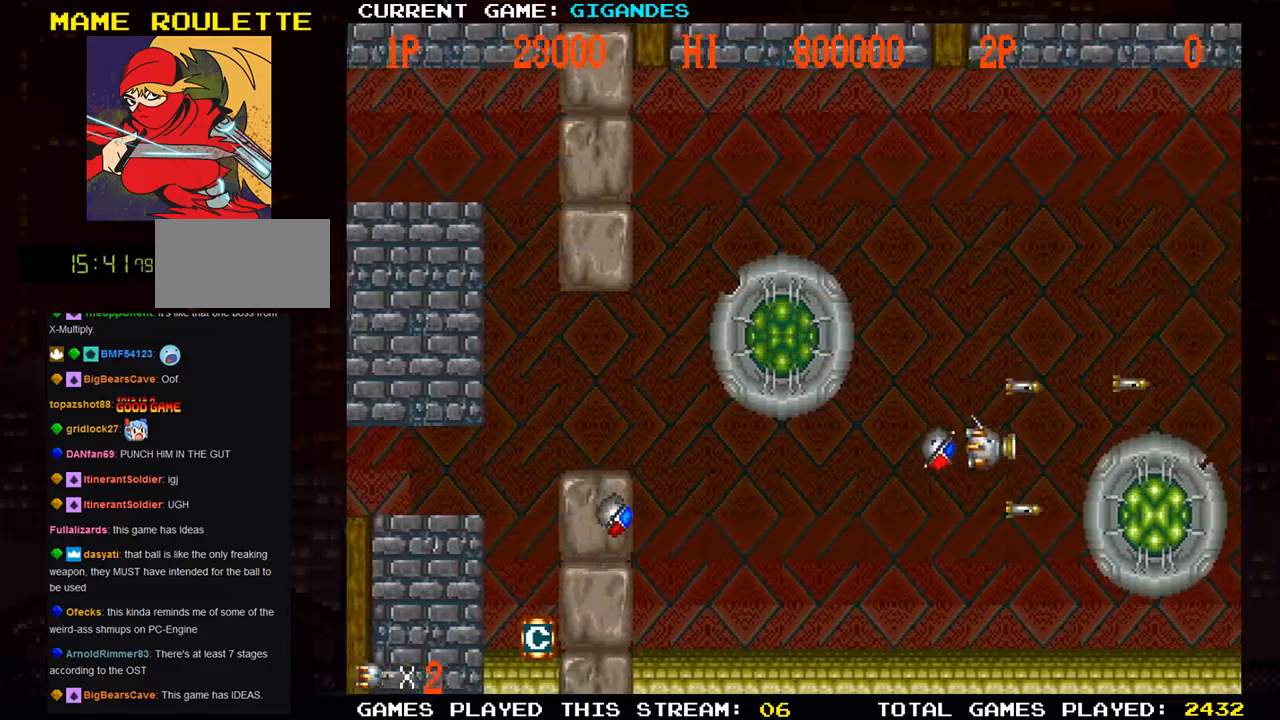
{"buttons": ["SQUARE"], "left_stick": "left", "events": [[33, "SQUARE", "down"], [100, "SQUARE", "up"], [100, "left_stick", "left"], [167, "SQUARE", "down"], [183, "left_stick", "center"], [217, "SQUARE", "up"], [300, "SQUARE", "down"], [383, "SQUARE", "up"], [383, "left_stick", "left"], [450, "SQUARE", "down"]]}
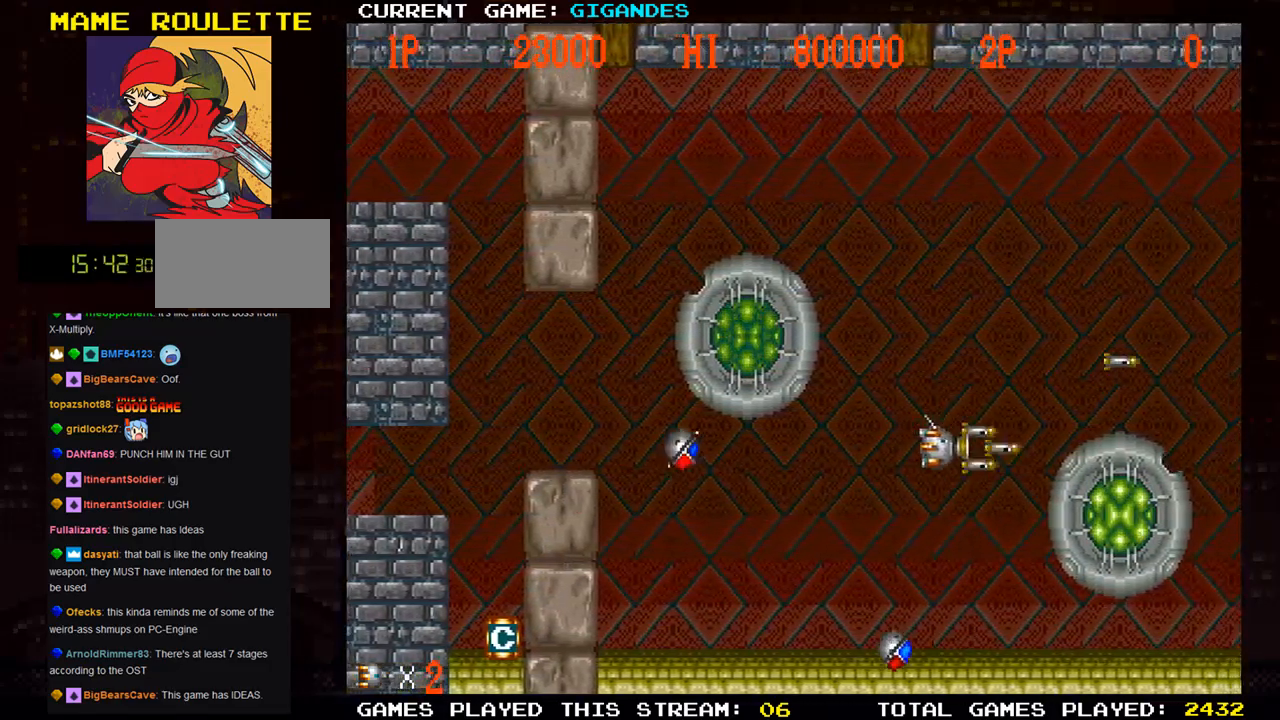
{"buttons": ["SQUARE"], "left_stick": "center", "events": [[17, "SQUARE", "up"], [67, "SQUARE", "down"], [150, "SQUARE", "up"], [200, "SQUARE", "down"], [233, "left_stick", "center"], [300, "SQUARE", "up"], [483, "SQUARE", "down"]]}
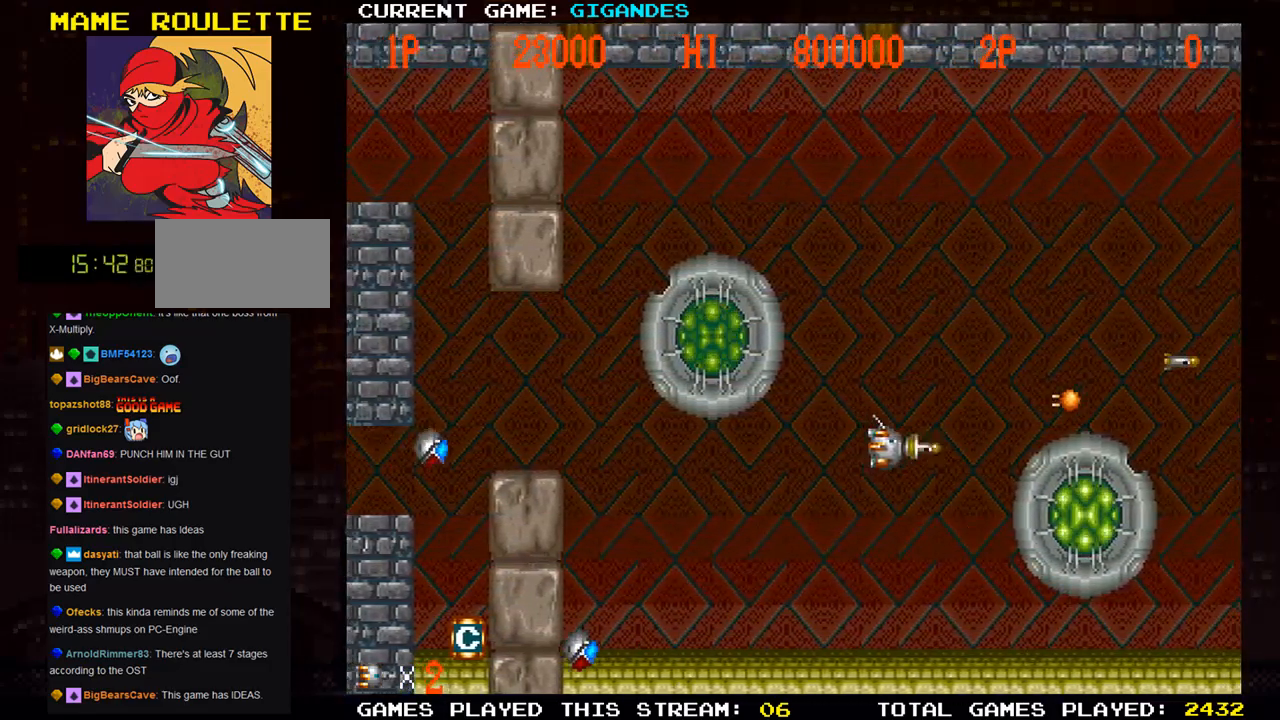
{"buttons": ["SQUARE"], "left_stick": "left", "events": [[67, "SQUARE", "up"], [67, "left_stick", "left"], [117, "SQUARE", "down"], [150, "left_stick", "center"], [167, "SQUARE", "up"], [200, "left_stick", "down"], [233, "SQUARE", "down"], [283, "SQUARE", "up"], [350, "SQUARE", "down"], [350, "left_stick", "left"], [433, "SQUARE", "up"], [483, "SQUARE", "down"]]}
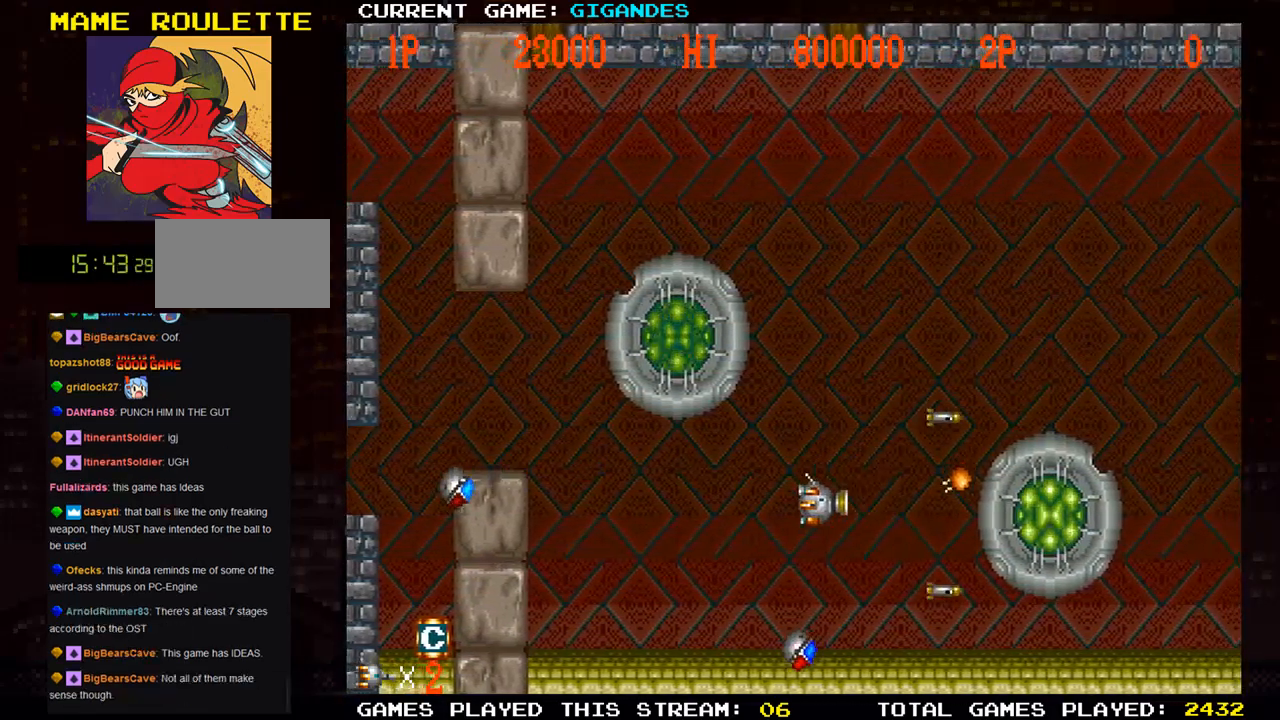
{"buttons": [], "left_stick": "left", "events": [[50, "SQUARE", "up"], [100, "SQUARE", "down"], [150, "left_stick", "down-left"], [167, "SQUARE", "up"], [250, "SQUARE", "down"], [317, "SQUARE", "up"], [383, "SQUARE", "down"], [467, "SQUARE", "up"], [467, "left_stick", "left"]]}
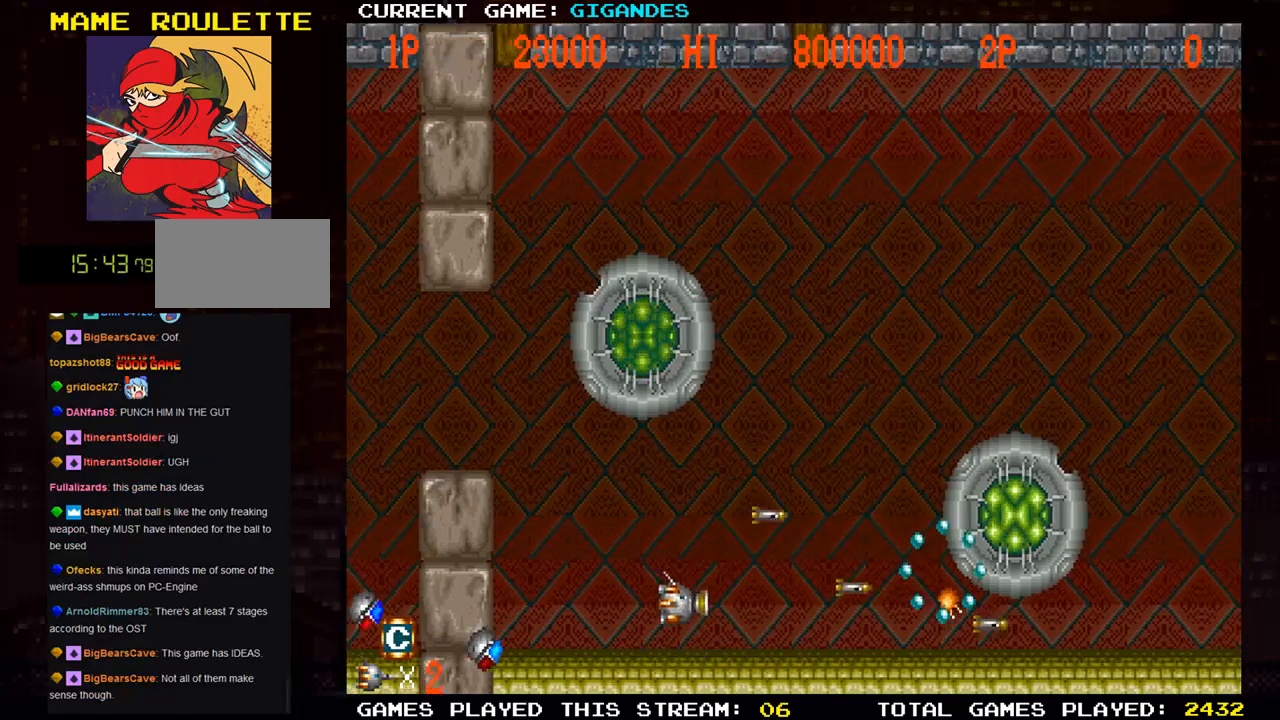
{"buttons": [], "left_stick": "up", "events": [[17, "SQUARE", "down"], [67, "left_stick", "center"], [117, "SQUARE", "up"], [167, "SQUARE", "down"], [267, "SQUARE", "up"], [267, "left_stick", "left"], [350, "SQUARE", "down"], [417, "left_stick", "up"], [450, "SQUARE", "up"]]}
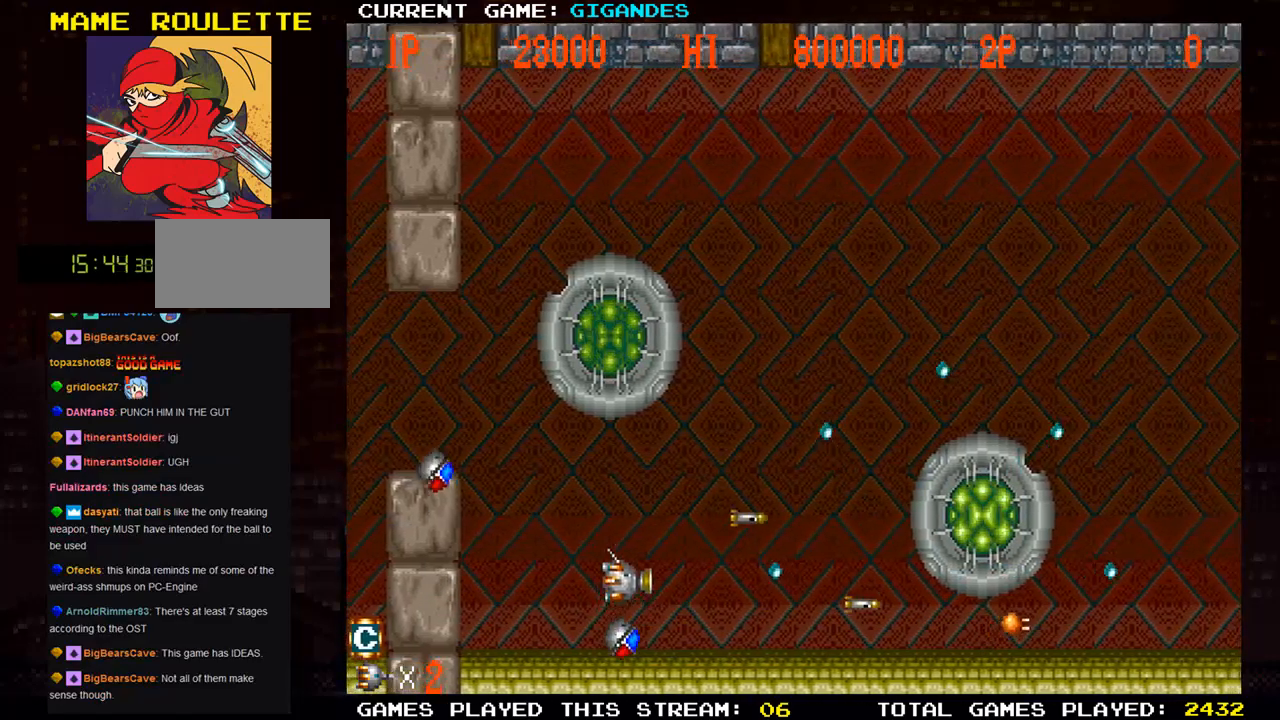
{"buttons": [], "left_stick": "up-right", "events": [[33, "SQUARE", "down"], [117, "SQUARE", "up"], [150, "left_stick", "center"], [200, "SQUARE", "down"], [217, "left_stick", "right"], [300, "SQUARE", "up"], [350, "left_stick", "up-right"], [367, "SQUARE", "down"], [450, "SQUARE", "up"]]}
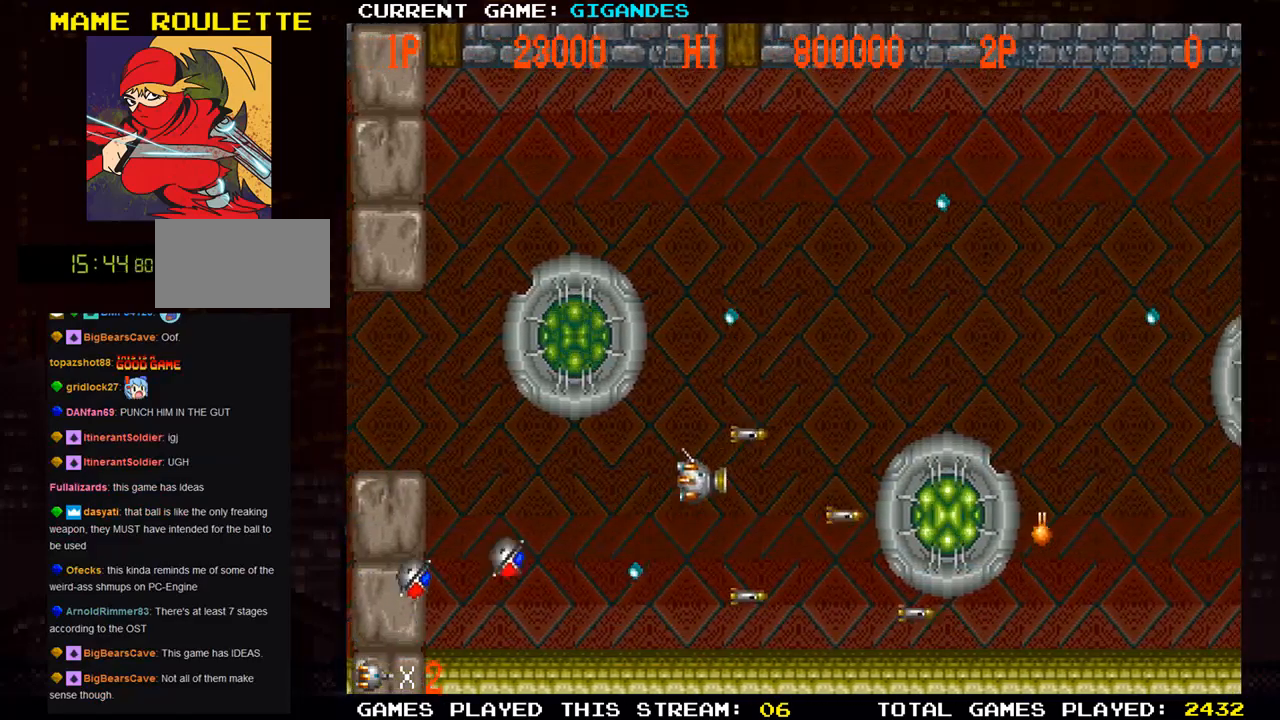
{"buttons": [], "left_stick": "left", "events": [[17, "SQUARE", "down"], [133, "SQUARE", "up"], [200, "SQUARE", "down"], [300, "SQUARE", "up"], [383, "left_stick", "down-right"], [400, "SQUARE", "down"], [450, "SQUARE", "up"], [450, "left_stick", "left"]]}
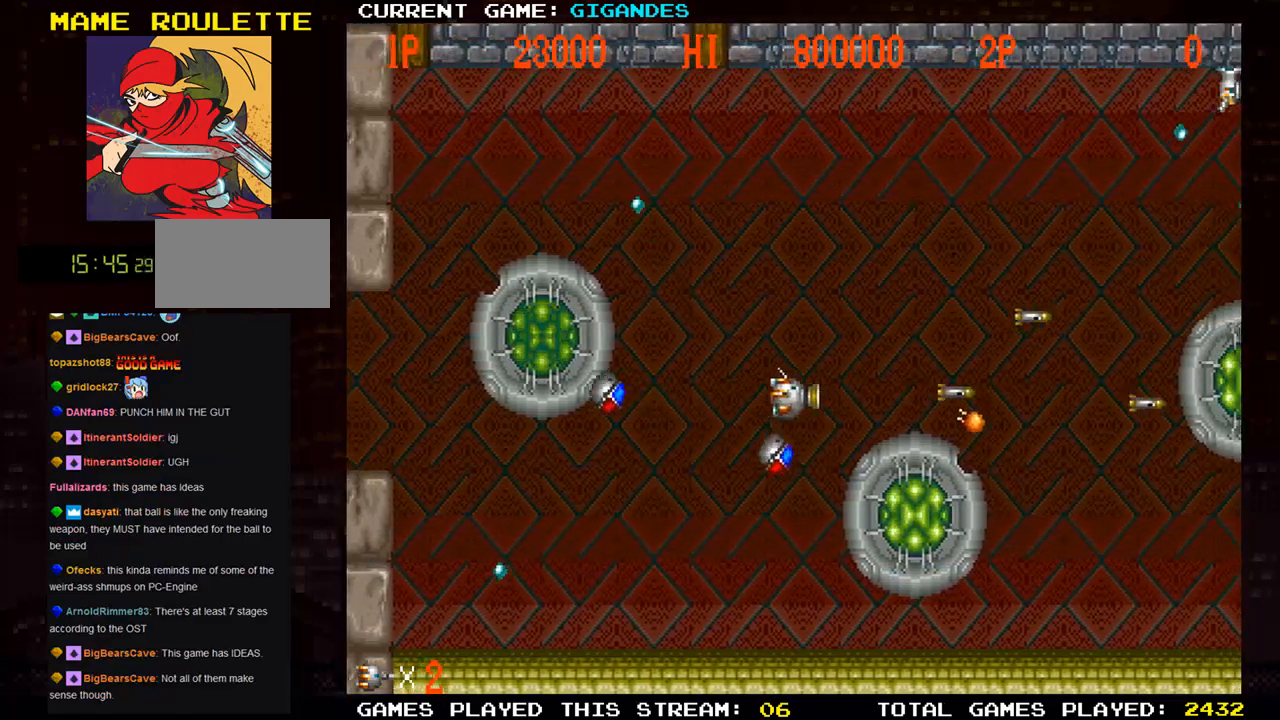
{"buttons": [], "left_stick": "left", "events": [[33, "SQUARE", "down"], [33, "left_stick", "center"], [100, "SQUARE", "up"], [183, "left_stick", "left"], [200, "SQUARE", "down"], [250, "SQUARE", "up"], [300, "left_stick", "center"], [350, "SQUARE", "down"], [400, "left_stick", "left"], [417, "SQUARE", "up"]]}
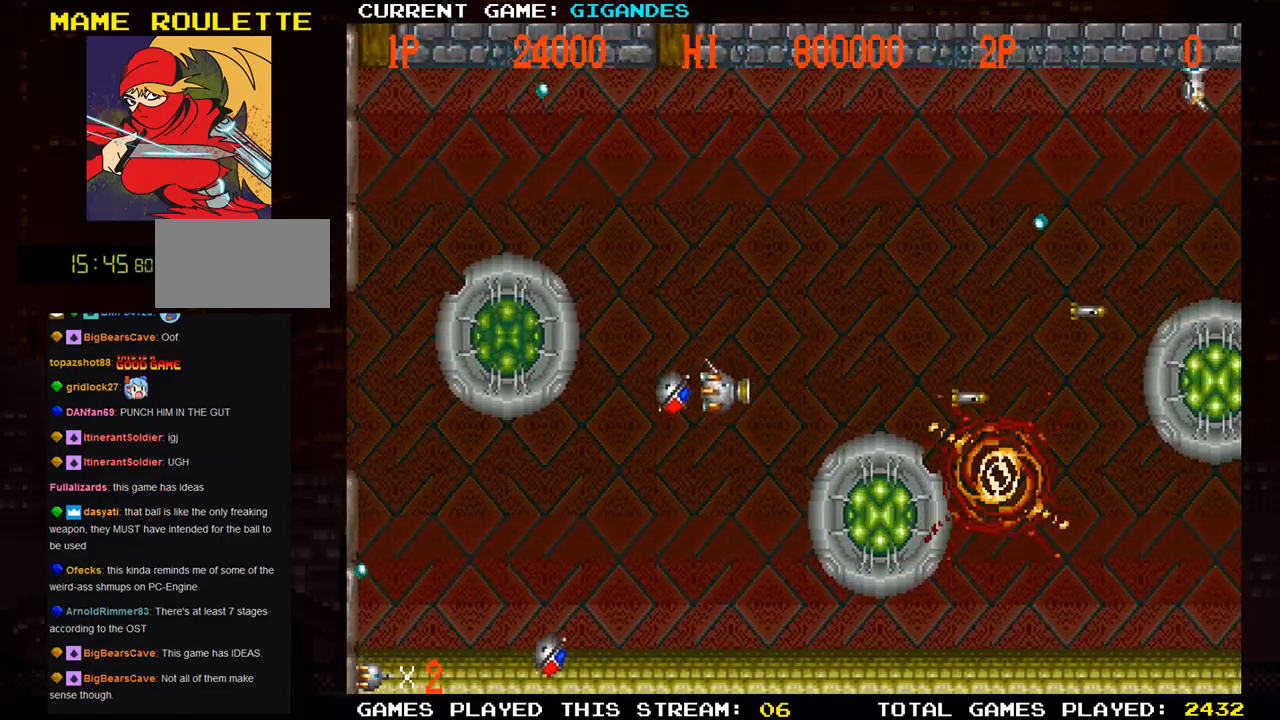
{"buttons": [], "left_stick": "up", "events": [[17, "SQUARE", "down"], [17, "left_stick", "up"], [100, "SQUARE", "up"], [183, "SQUARE", "down"], [283, "SQUARE", "up"], [350, "SQUARE", "down"], [433, "SQUARE", "up"]]}
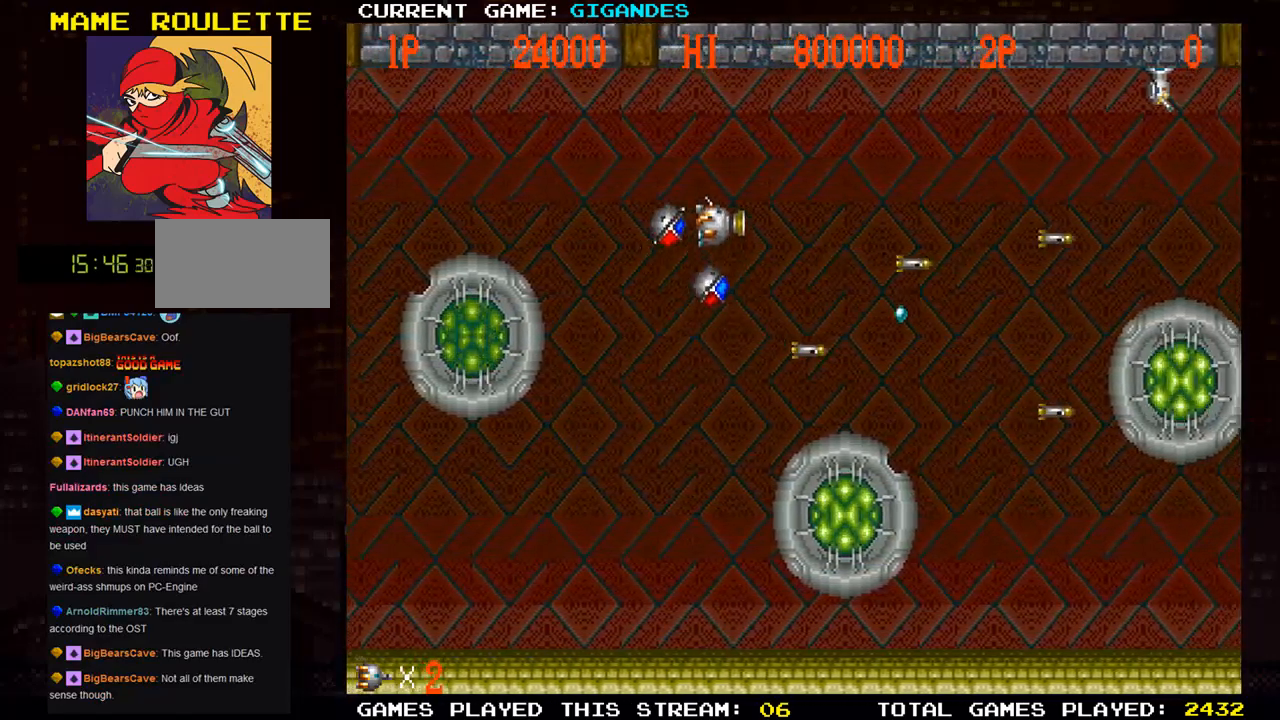
{"buttons": ["SQUARE"], "left_stick": "center", "events": [[33, "SQUARE", "down"], [83, "left_stick", "center"], [100, "SQUARE", "up"], [183, "SQUARE", "down"], [250, "SQUARE", "up"], [300, "left_stick", "up"], [350, "SQUARE", "down"], [383, "left_stick", "center"], [450, "SQUARE", "up"], [500, "SQUARE", "down"]]}
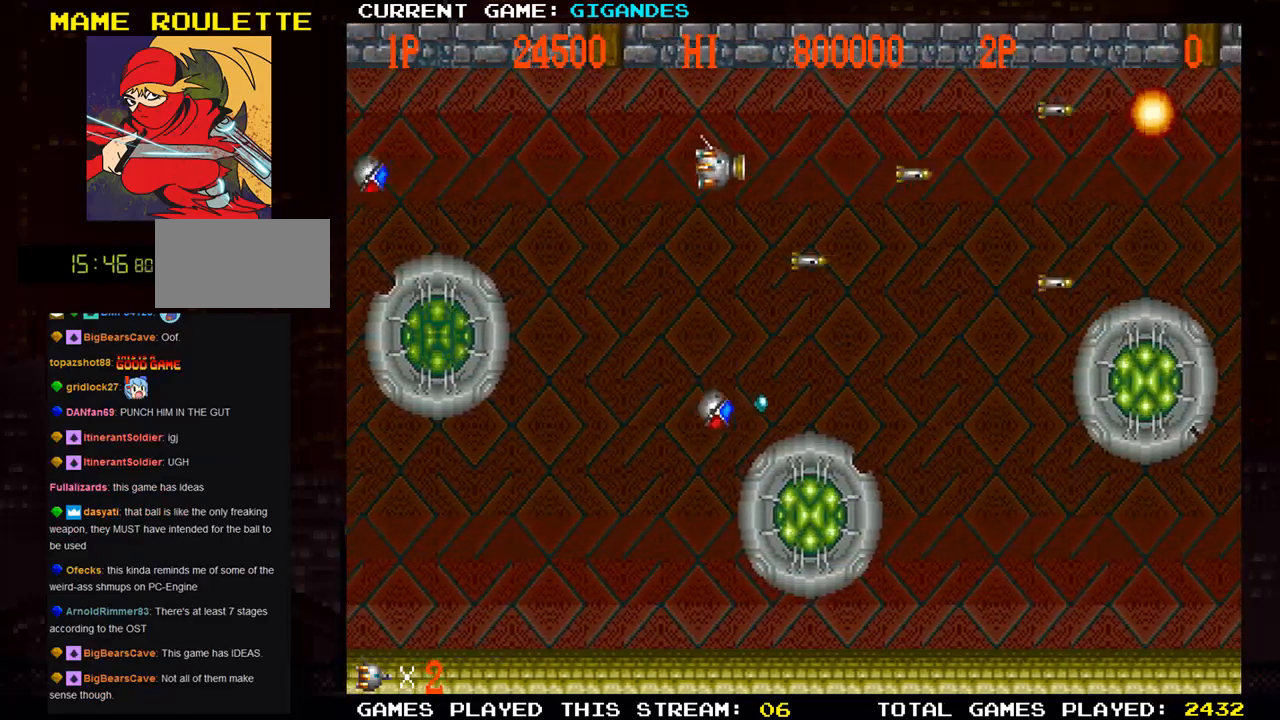
{"buttons": [], "left_stick": "down", "events": [[100, "SQUARE", "up"], [183, "SQUARE", "down"], [250, "left_stick", "down"], [267, "SQUARE", "up"], [350, "SQUARE", "down"], [467, "SQUARE", "up"]]}
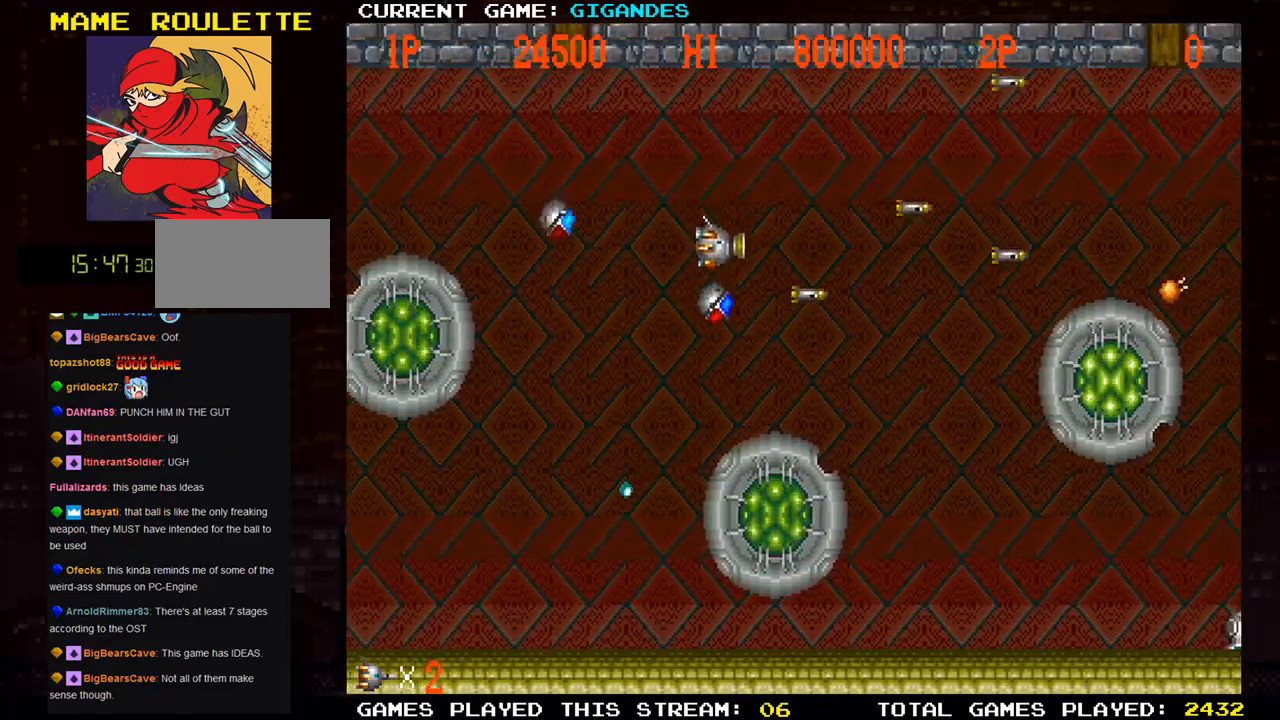
{"buttons": [], "left_stick": "right", "events": [[50, "SQUARE", "down"], [100, "left_stick", "center"], [150, "SQUARE", "up"], [233, "SQUARE", "down"], [233, "left_stick", "right"], [283, "SQUARE", "up"], [383, "SQUARE", "down"], [450, "SQUARE", "up"]]}
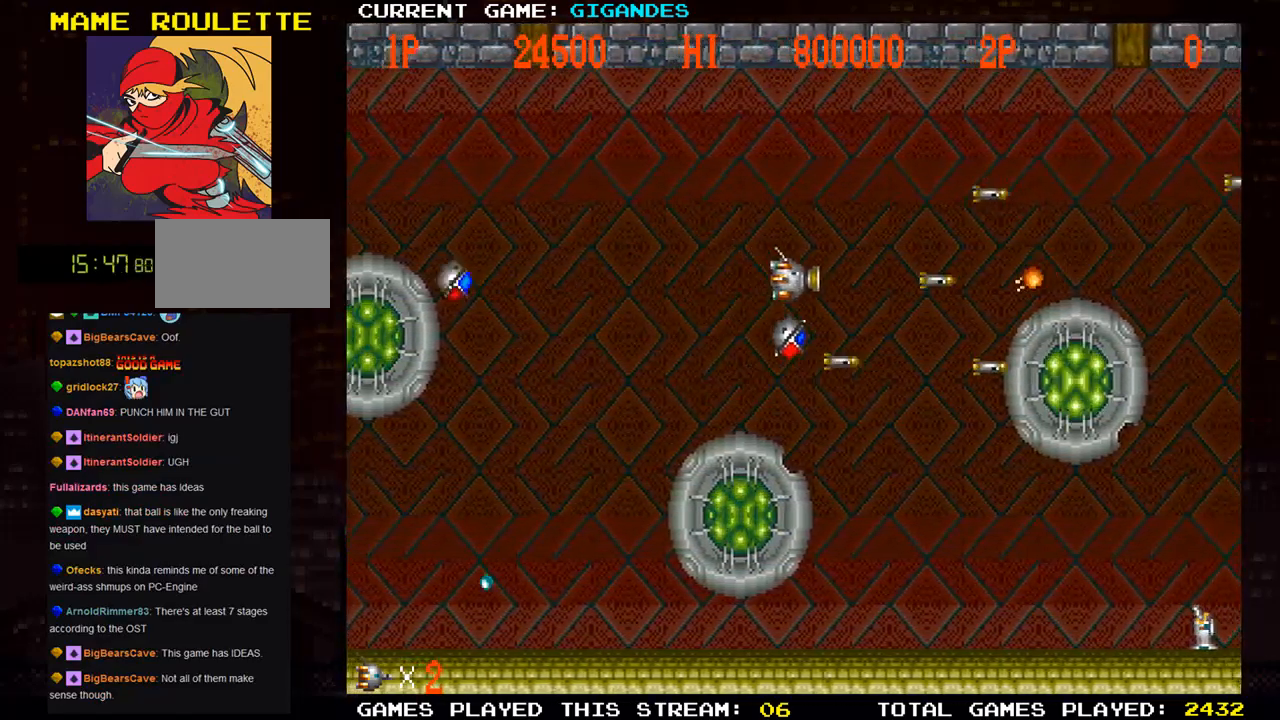
{"buttons": [], "left_stick": "up-left", "events": [[50, "SQUARE", "down"], [83, "SQUARE", "up"], [133, "left_stick", "down"], [150, "SQUARE", "down"], [200, "SQUARE", "up"], [333, "SQUARE", "down"], [333, "left_stick", "left"], [383, "SQUARE", "up"], [383, "left_stick", "up-left"], [433, "SQUARE", "down"], [483, "SQUARE", "up"]]}
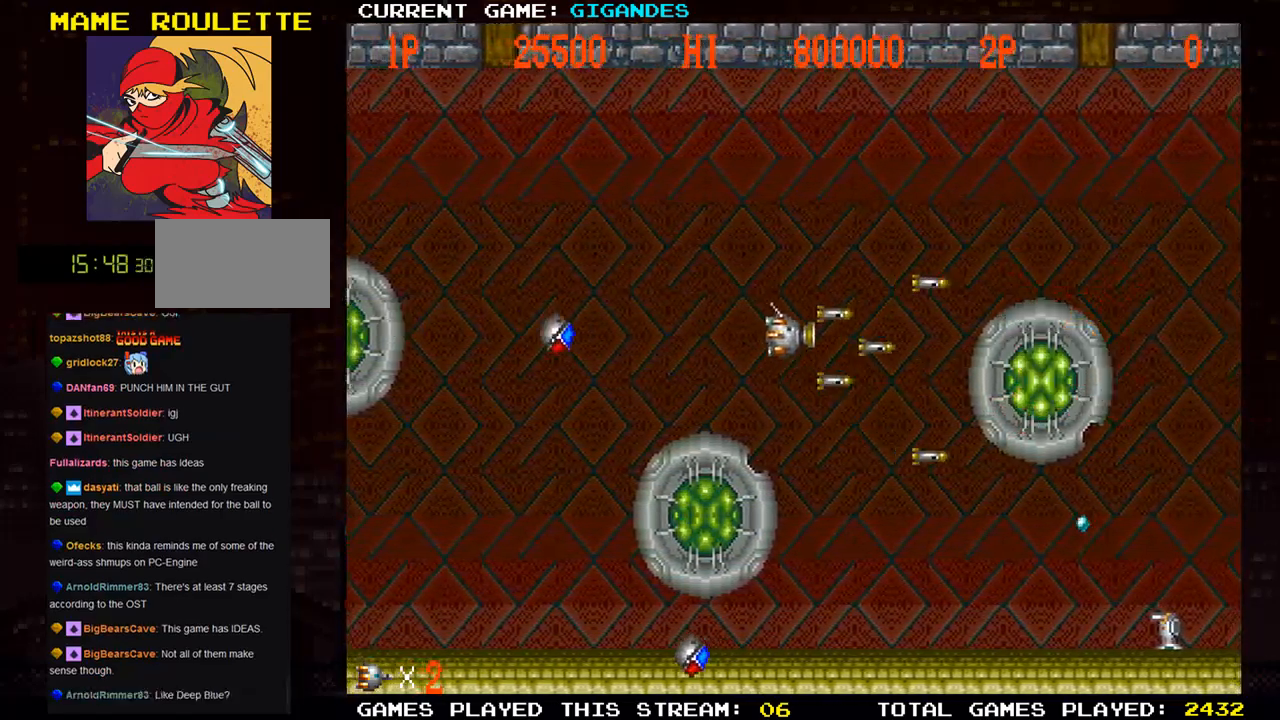
{"buttons": [], "left_stick": "down", "events": [[50, "SQUARE", "down"], [67, "SQUARE", "up"], [117, "SQUARE", "down"], [133, "left_stick", "left"], [167, "SQUARE", "up"], [250, "SQUARE", "down"], [283, "SQUARE", "up"], [317, "SQUARE", "down"], [383, "SQUARE", "up"], [450, "SQUARE", "down"], [467, "left_stick", "down"], [483, "SQUARE", "up"]]}
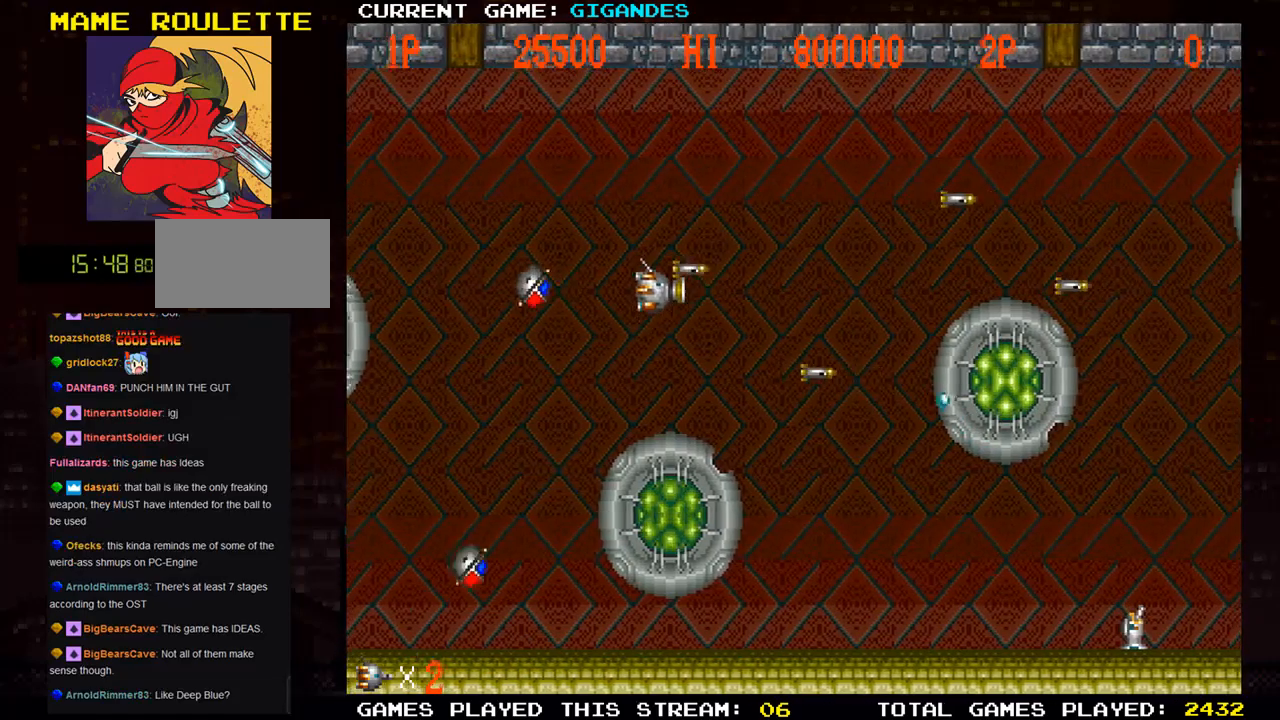
{"buttons": [], "left_stick": "down-right", "events": [[33, "SQUARE", "down"], [33, "left_stick", "center"], [83, "SQUARE", "up"], [150, "SQUARE", "down"], [167, "left_stick", "down-right"], [283, "SQUARE", "up"], [367, "SQUARE", "down"], [500, "SQUARE", "up"]]}
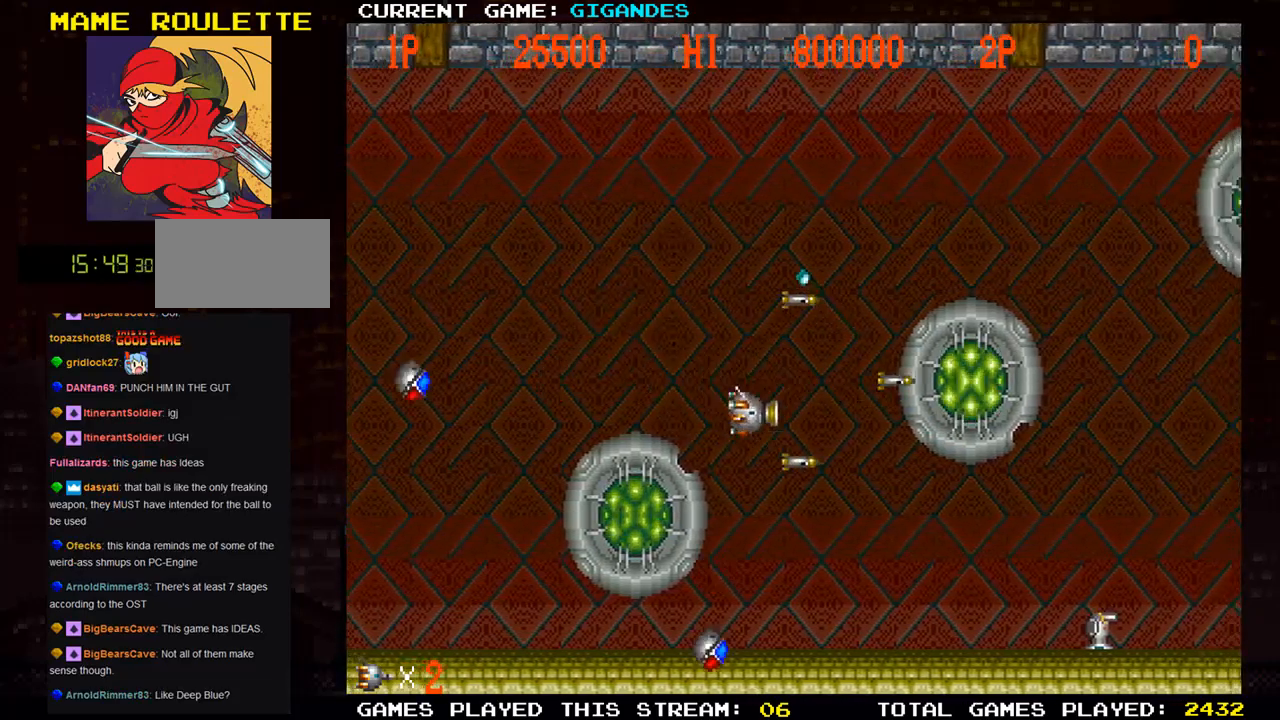
{"buttons": ["SQUARE"], "left_stick": "down", "events": [[100, "SQUARE", "down"], [183, "SQUARE", "up"], [183, "left_stick", "down"], [283, "SQUARE", "down"], [367, "SQUARE", "up"], [450, "SQUARE", "down"]]}
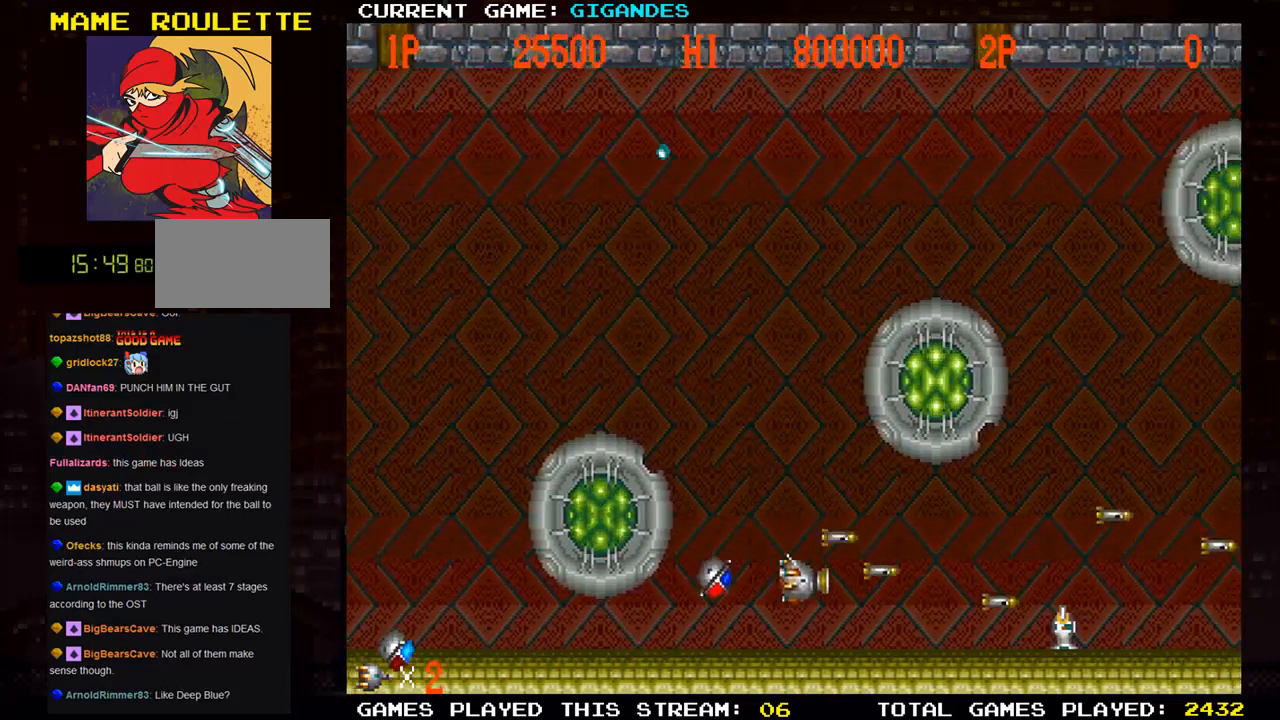
{"buttons": ["SQUARE"], "left_stick": "center", "events": [[33, "SQUARE", "up"], [50, "left_stick", "center"], [117, "left_stick", "left"], [133, "SQUARE", "down"], [183, "left_stick", "up-left"], [200, "SQUARE", "up"], [317, "SQUARE", "down"], [383, "SQUARE", "up"], [383, "left_stick", "center"], [483, "SQUARE", "down"]]}
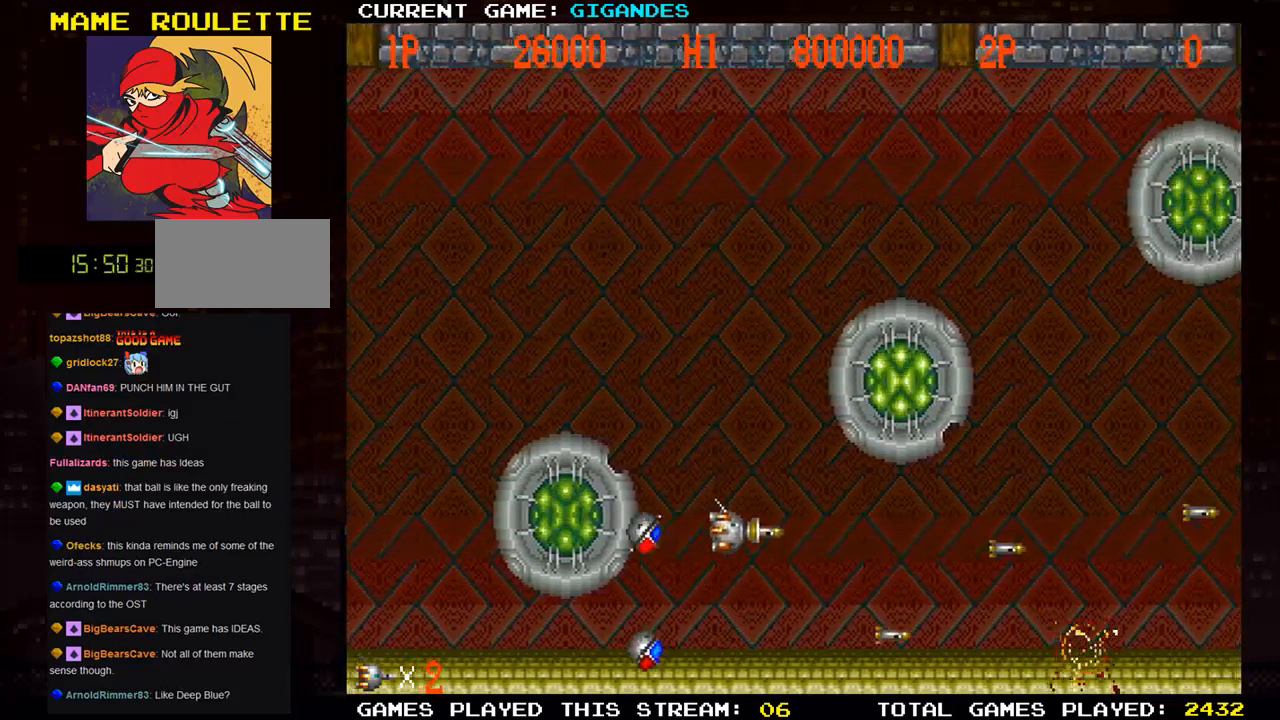
{"buttons": [], "left_stick": "center", "events": [[67, "SQUARE", "up"], [150, "SQUARE", "down"], [250, "SQUARE", "up"], [350, "SQUARE", "down"], [450, "SQUARE", "up"]]}
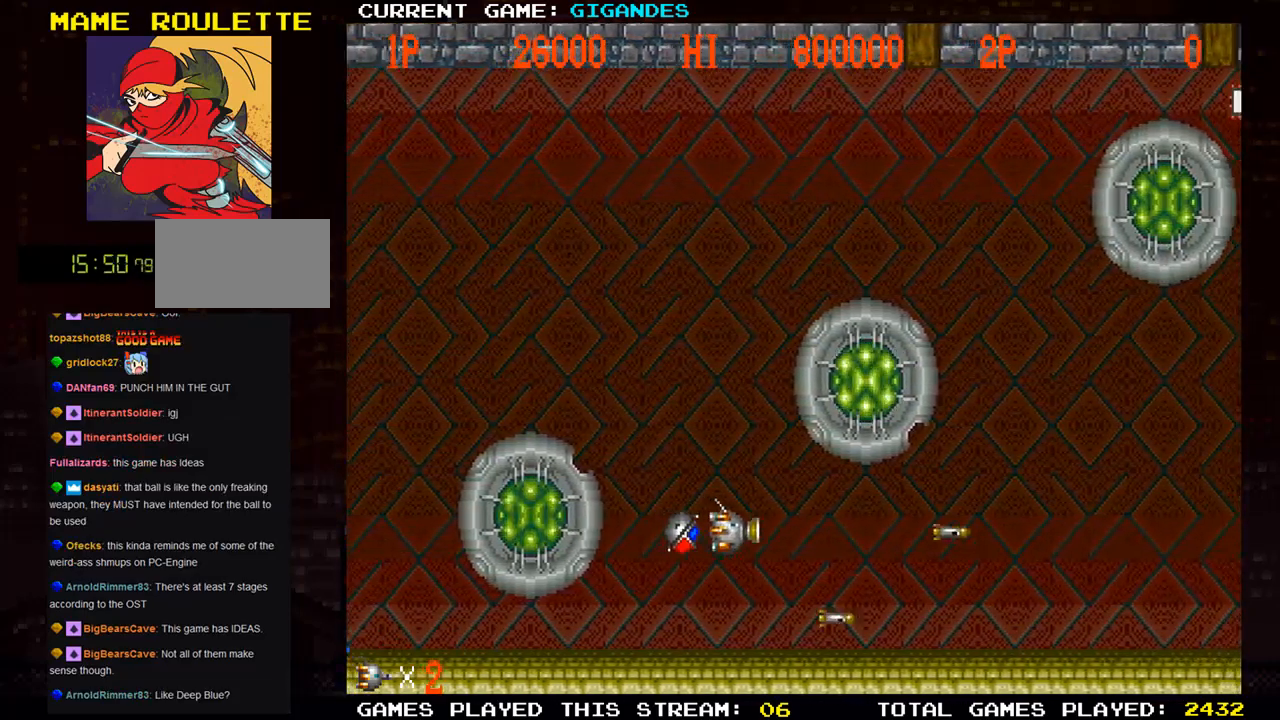
{"buttons": ["SQUARE"], "left_stick": "center", "events": [[33, "SQUARE", "down"], [133, "SQUARE", "up"], [217, "SQUARE", "down"], [317, "SQUARE", "up"], [500, "SQUARE", "down"]]}
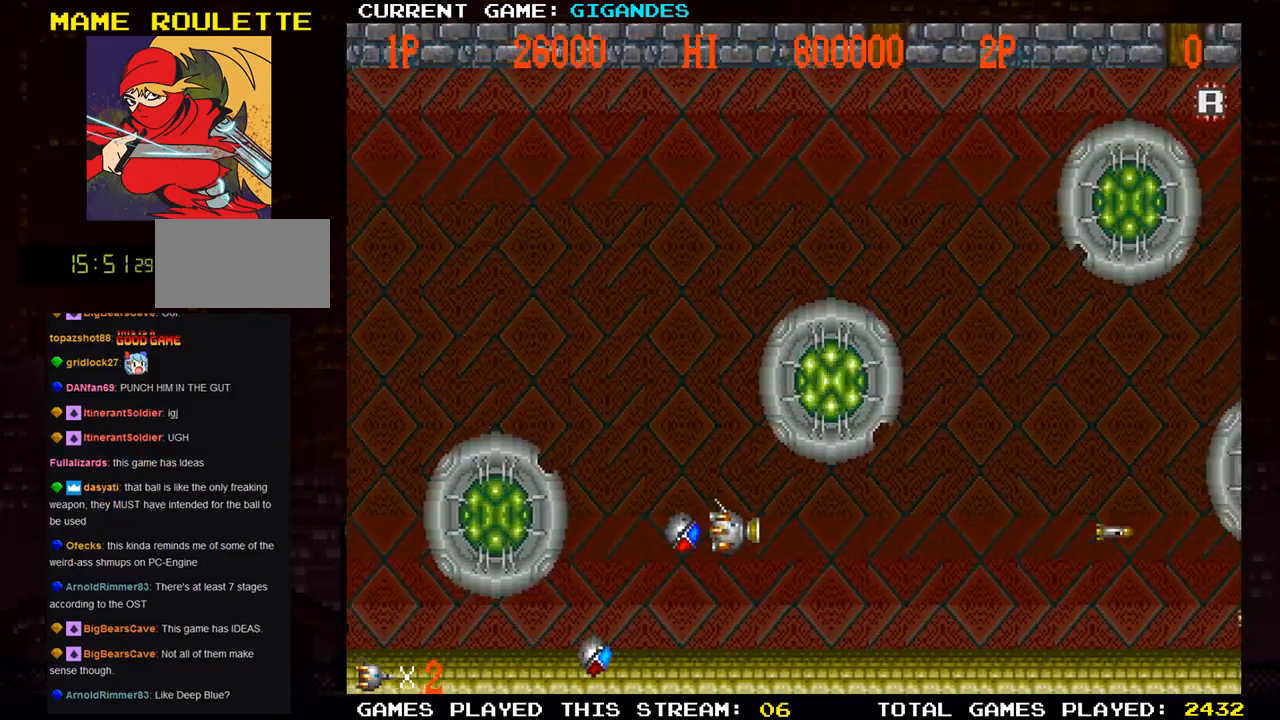
{"buttons": [], "left_stick": "right", "events": [[50, "SQUARE", "up"], [217, "SQUARE", "down"], [233, "left_stick", "right"], [283, "SQUARE", "up"]]}